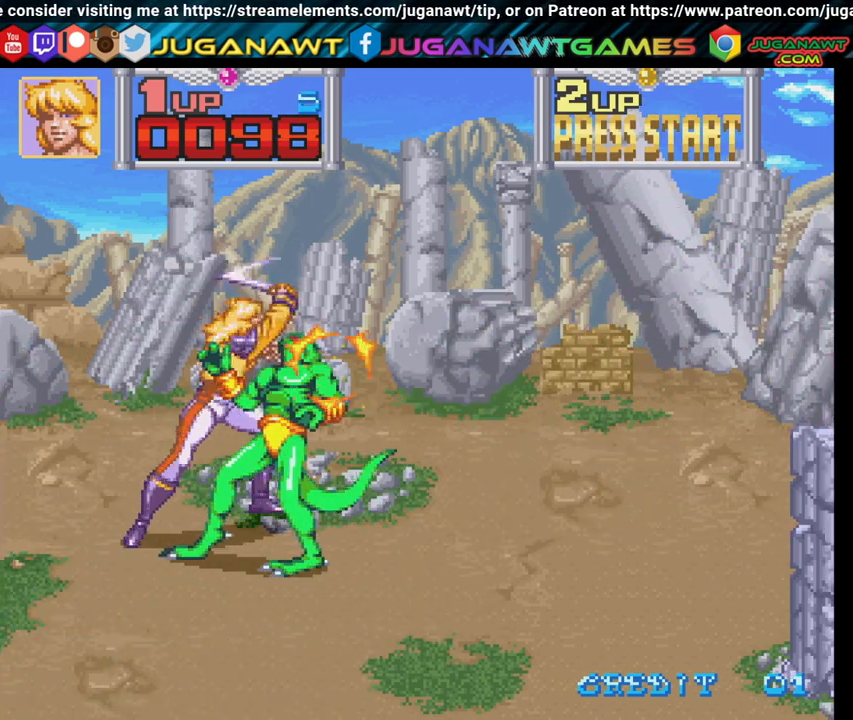
Gameplay with a controller (Xbox layout); each line is a JSON object with the inputs held at the frame after it. "events" lists button and stick changes between this image and that frame as [ms after this image, input, new state], when the widget could be followed in between.
{"buttons": ["X"], "left_stick": "center", "right_stick": "center", "events": [[17, "X", "down"], [133, "X", "up"], [217, "X", "down"], [333, "X", "up"], [433, "X", "down"]]}
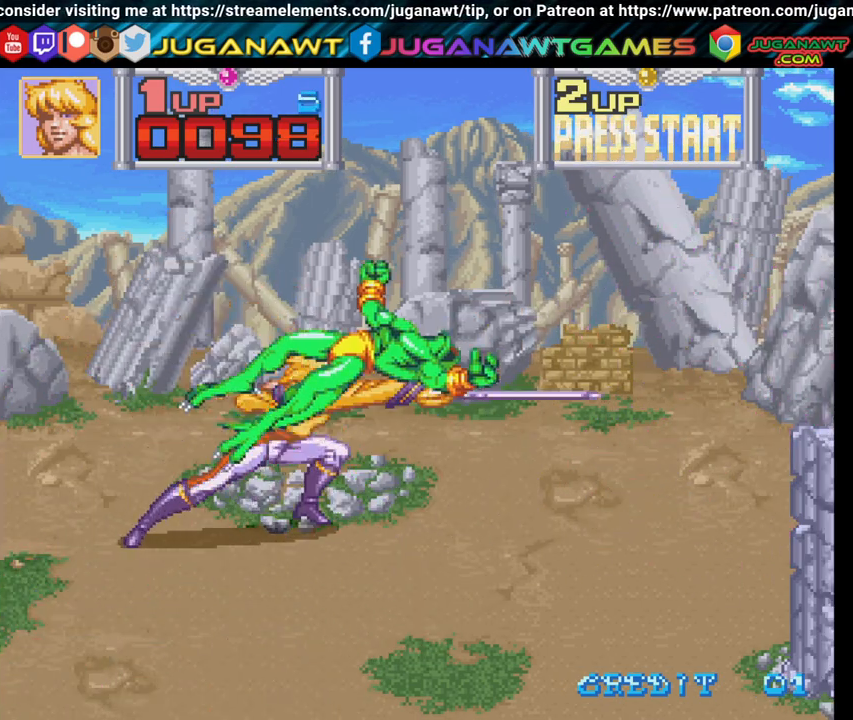
{"buttons": ["DPAD_DOWN", "DPAD_RIGHT"], "left_stick": "center", "right_stick": "center", "events": [[33, "X", "up"], [117, "X", "down"], [233, "X", "up"], [400, "DPAD_RIGHT", "down"], [433, "DPAD_DOWN", "down"]]}
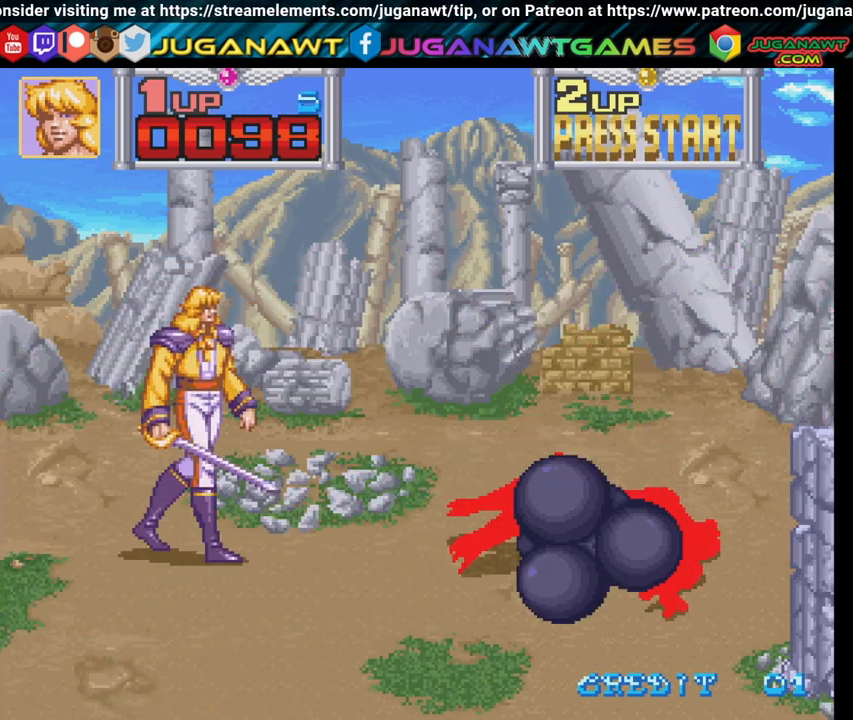
{"buttons": ["DPAD_UP", "DPAD_RIGHT"], "left_stick": "center", "right_stick": "center", "events": [[233, "DPAD_DOWN", "up"], [333, "DPAD_UP", "down"]]}
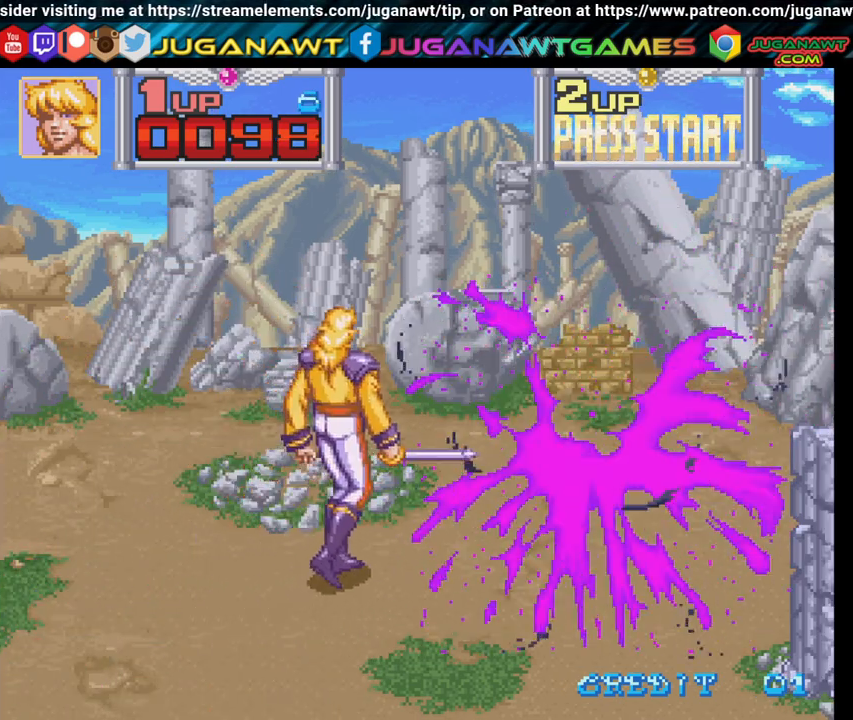
{"buttons": ["DPAD_DOWN", "DPAD_RIGHT"], "left_stick": "center", "right_stick": "center", "events": [[200, "DPAD_UP", "up"], [317, "DPAD_DOWN", "down"]]}
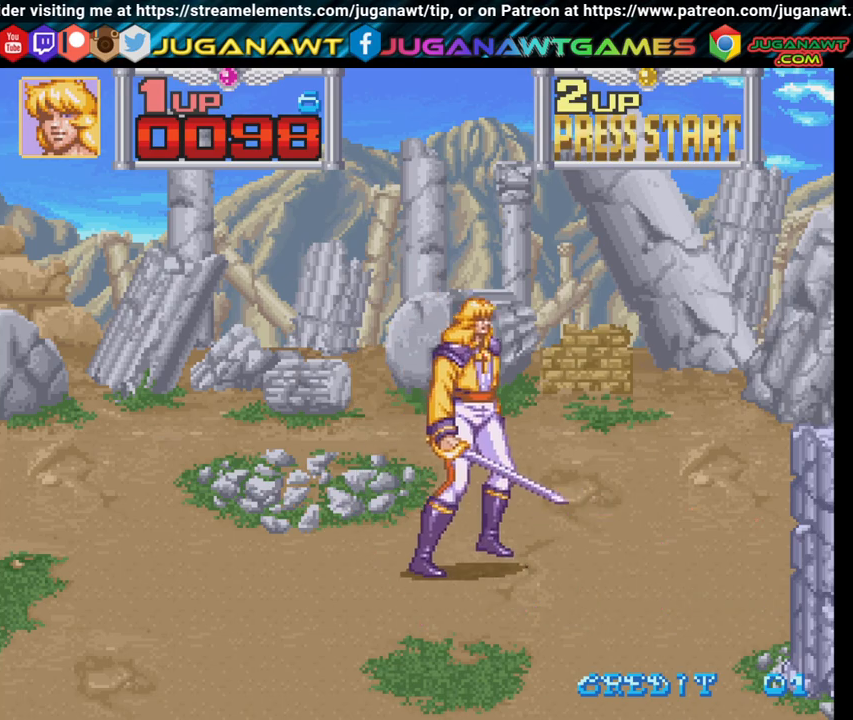
{"buttons": ["DPAD_DOWN", "DPAD_RIGHT"], "left_stick": "center", "right_stick": "center", "events": []}
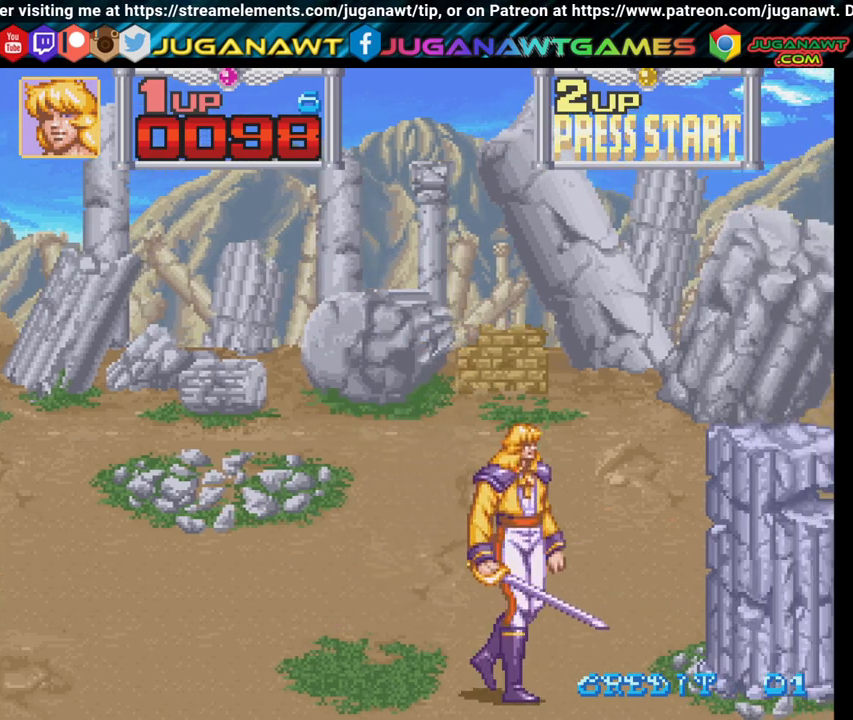
{"buttons": ["X"], "left_stick": "center", "right_stick": "center", "events": [[67, "DPAD_DOWN", "up"], [100, "X", "down"], [183, "X", "up"], [300, "X", "down"], [367, "X", "up"], [450, "DPAD_RIGHT", "up"], [467, "X", "down"]]}
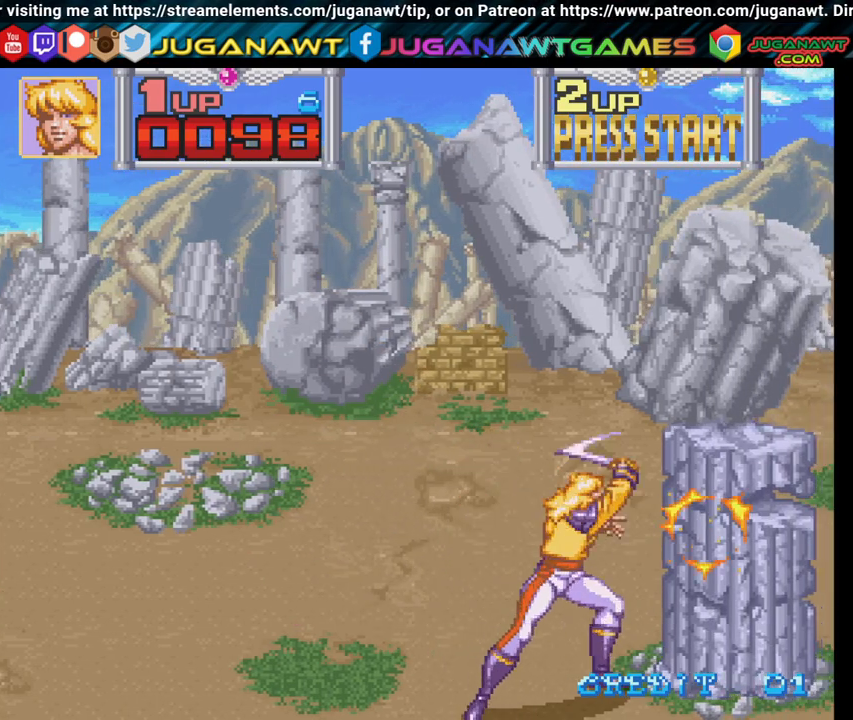
{"buttons": [], "left_stick": "center", "right_stick": "center", "events": [[67, "X", "up"], [150, "X", "down"], [267, "X", "up"], [350, "X", "down"], [467, "X", "up"]]}
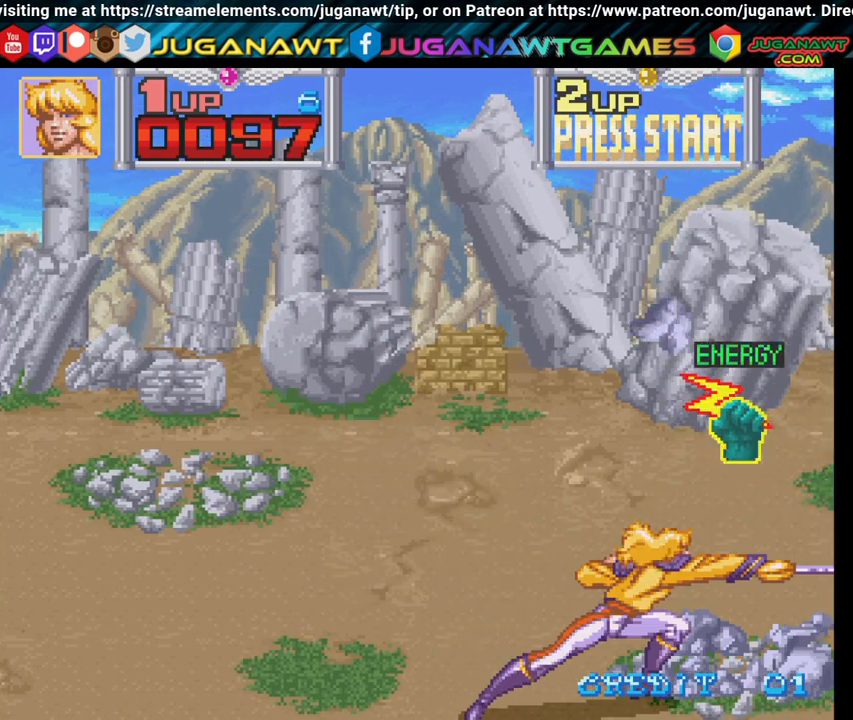
{"buttons": ["DPAD_RIGHT"], "left_stick": "center", "right_stick": "center", "events": [[50, "X", "down"], [150, "DPAD_RIGHT", "down"], [150, "X", "up"]]}
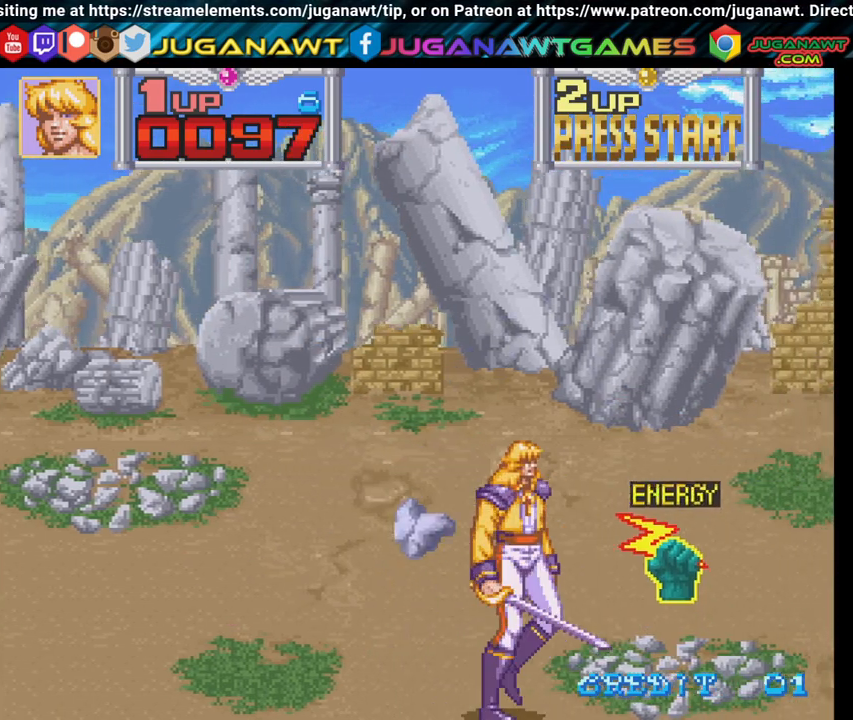
{"buttons": ["X"], "left_stick": "center", "right_stick": "center", "events": [[67, "DPAD_UP", "down"], [233, "DPAD_UP", "up"], [333, "DPAD_DOWN", "down"], [500, "DPAD_DOWN", "up"], [500, "DPAD_RIGHT", "up"], [500, "X", "down"]]}
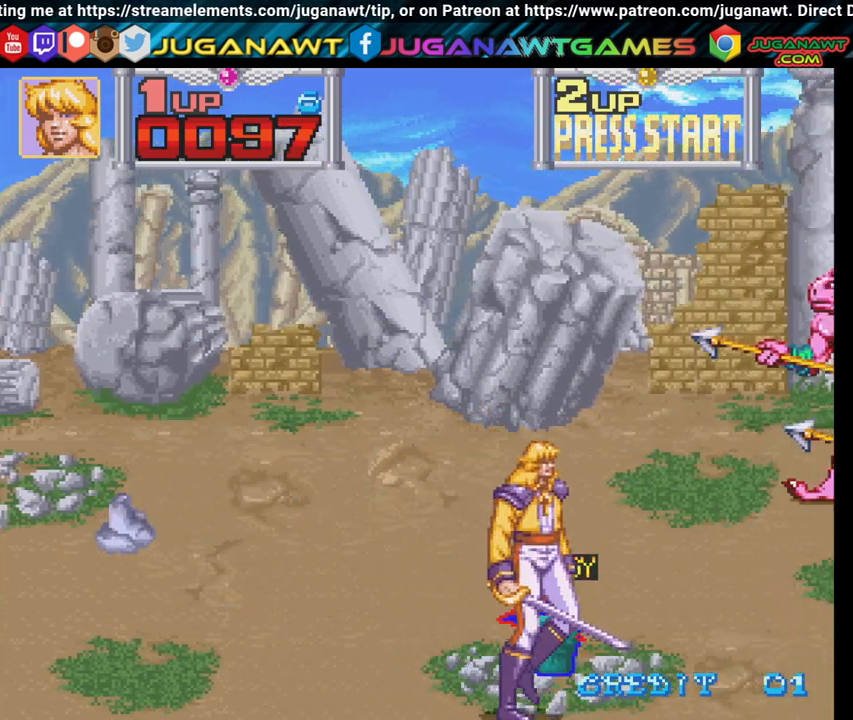
{"buttons": ["DPAD_UP", "DPAD_RIGHT"], "left_stick": "center", "right_stick": "center", "events": [[100, "X", "up"], [233, "DPAD_RIGHT", "down"], [267, "DPAD_UP", "down"]]}
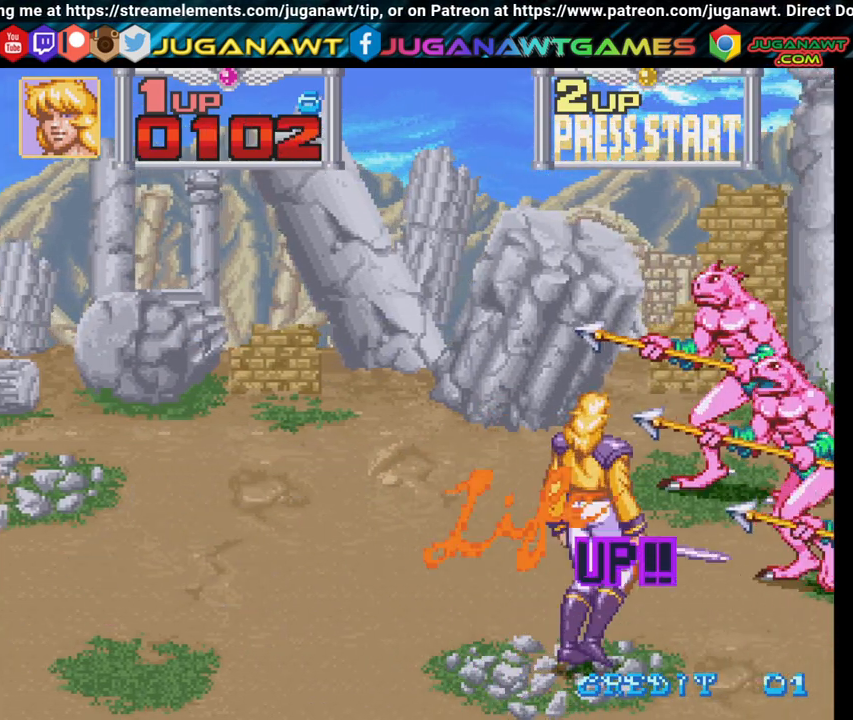
{"buttons": ["X"], "left_stick": "center", "right_stick": "center", "events": [[117, "X", "down"], [200, "X", "up"], [233, "DPAD_UP", "up"], [267, "DPAD_RIGHT", "up"], [300, "X", "down"], [383, "X", "up"], [483, "X", "down"]]}
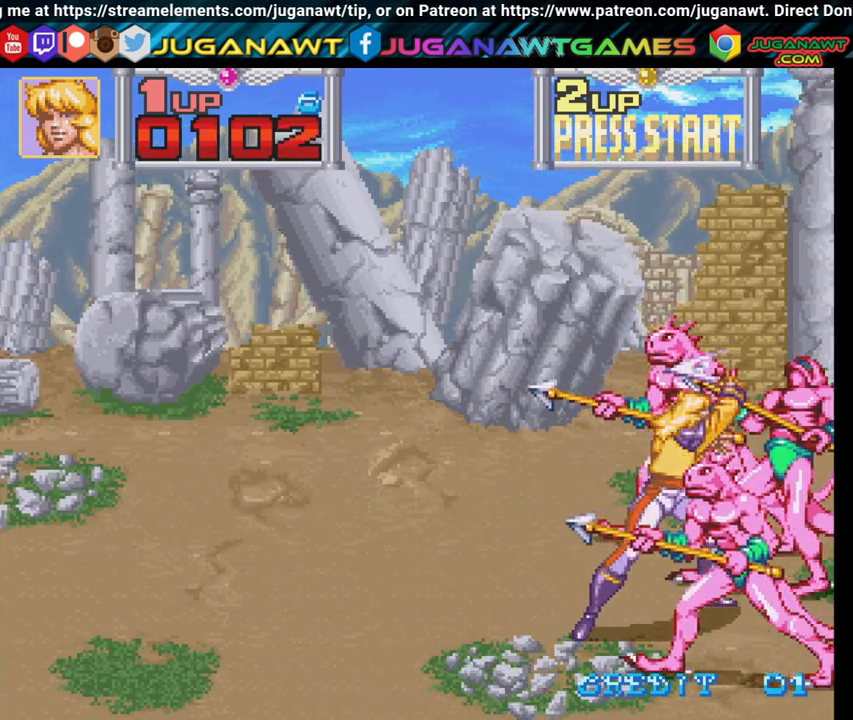
{"buttons": [], "left_stick": "center", "right_stick": "center", "events": [[83, "X", "up"], [150, "X", "down"], [250, "X", "up"], [317, "X", "down"], [433, "X", "up"]]}
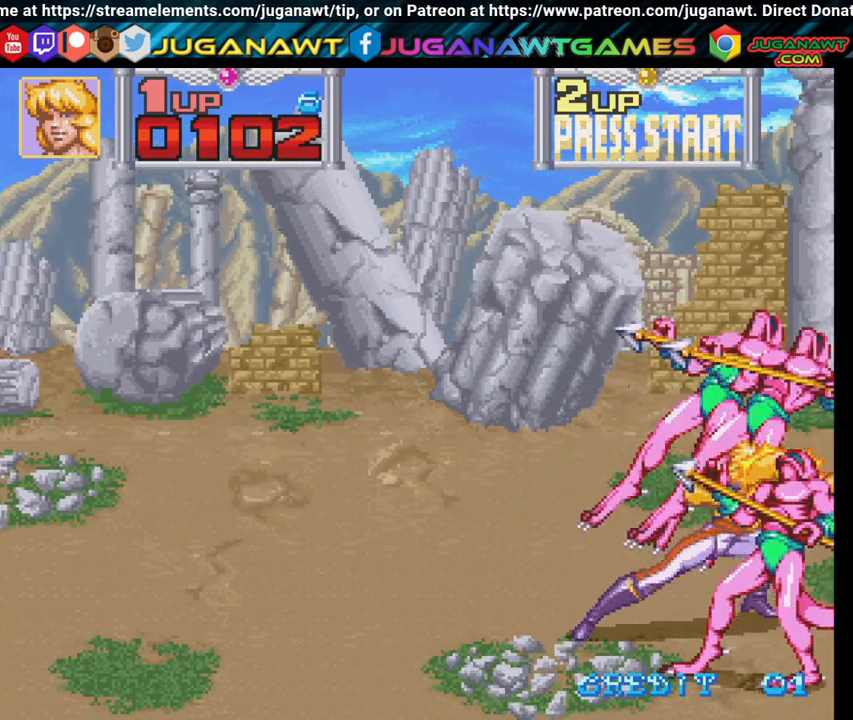
{"buttons": ["X"], "left_stick": "center", "right_stick": "center", "events": [[50, "X", "down"], [133, "X", "up"], [233, "X", "down"], [333, "X", "up"], [433, "X", "down"]]}
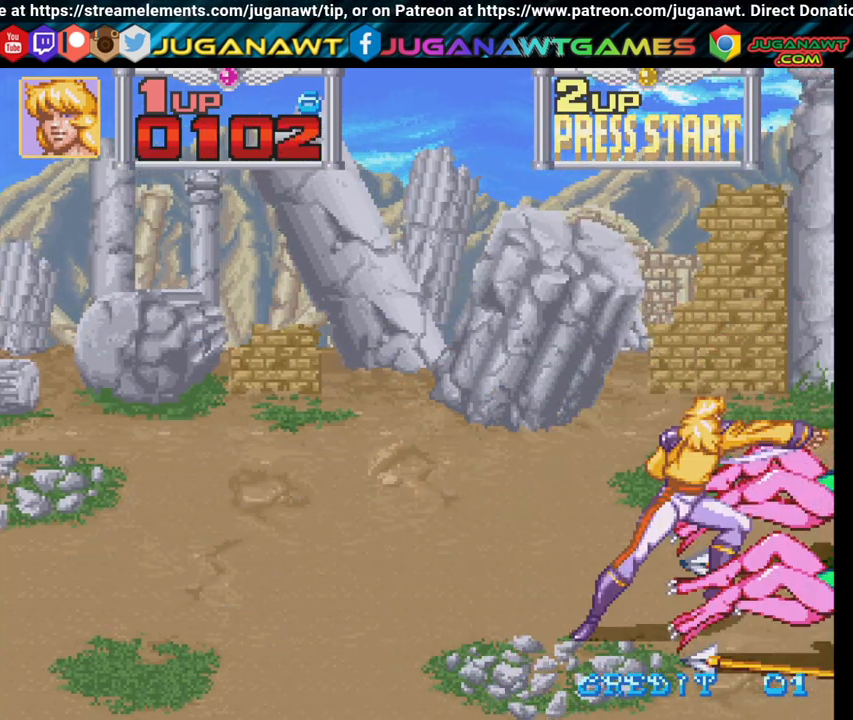
{"buttons": ["X"], "left_stick": "center", "right_stick": "center", "events": [[33, "X", "up"], [133, "X", "down"], [233, "X", "up"], [317, "X", "down"], [417, "X", "up"], [500, "X", "down"]]}
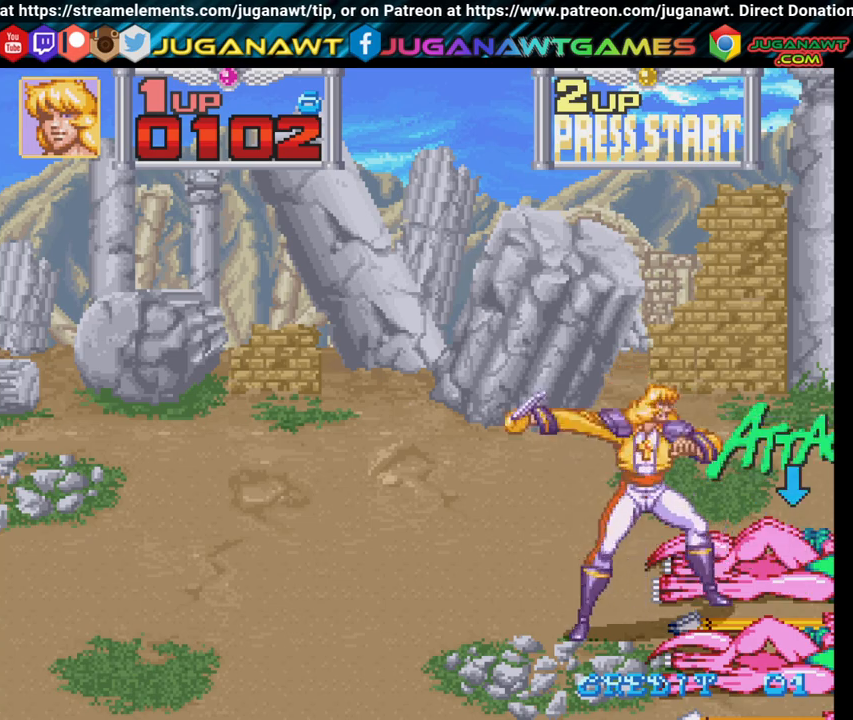
{"buttons": [], "left_stick": "center", "right_stick": "center", "events": [[117, "X", "up"], [200, "X", "down"], [300, "X", "up"], [383, "X", "down"], [483, "X", "up"]]}
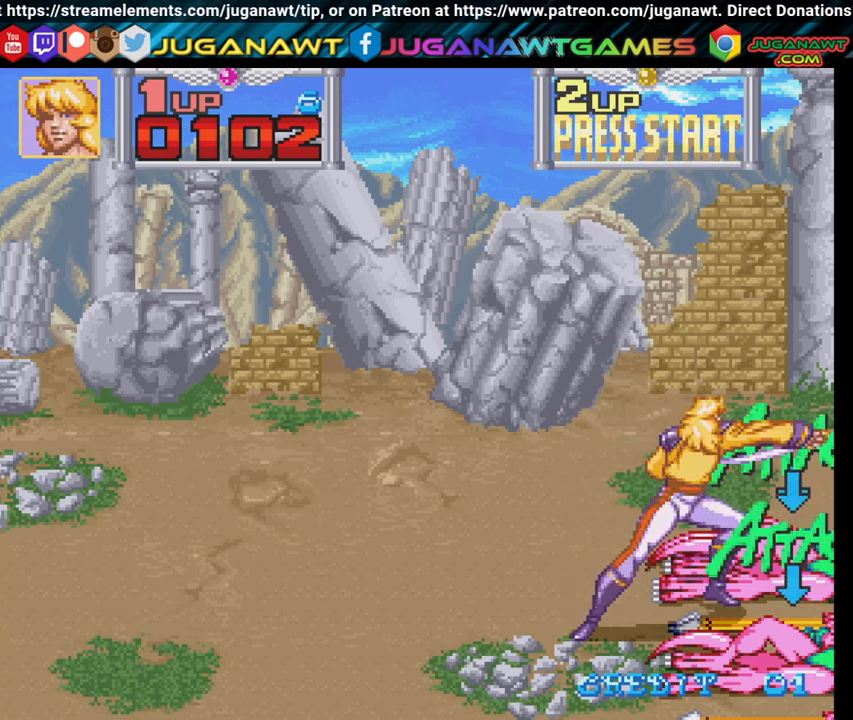
{"buttons": ["DPAD_UP", "DPAD_RIGHT"], "left_stick": "center", "right_stick": "center", "events": [[83, "X", "down"], [183, "X", "up"], [283, "X", "down"], [300, "DPAD_RIGHT", "down"], [350, "X", "up"], [467, "DPAD_UP", "down"]]}
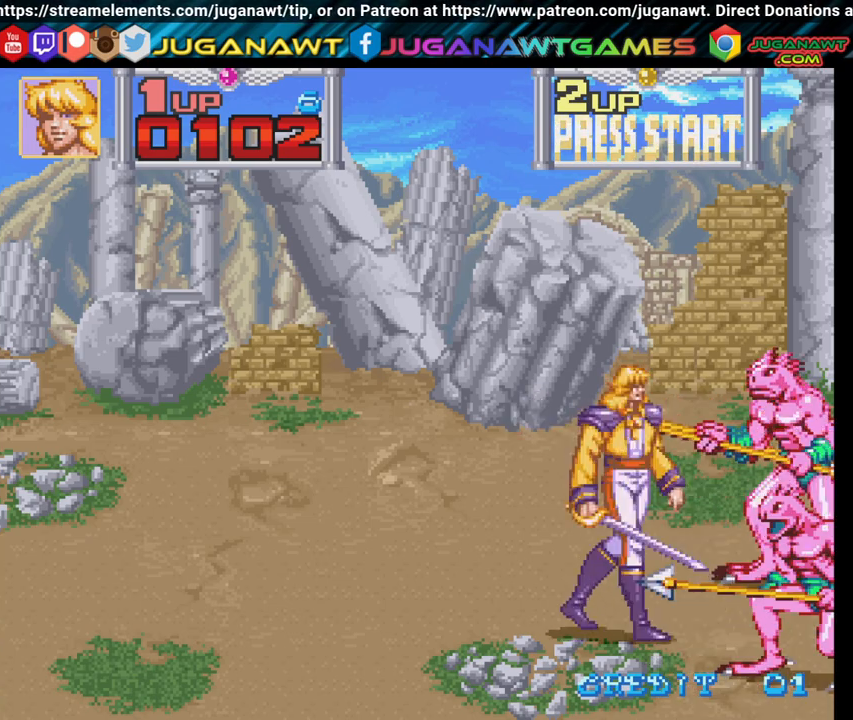
{"buttons": ["X"], "left_stick": "center", "right_stick": "center", "events": [[67, "X", "down"], [167, "X", "up"], [217, "DPAD_UP", "up"], [267, "X", "down"], [300, "DPAD_RIGHT", "up"], [367, "X", "up"], [467, "X", "down"]]}
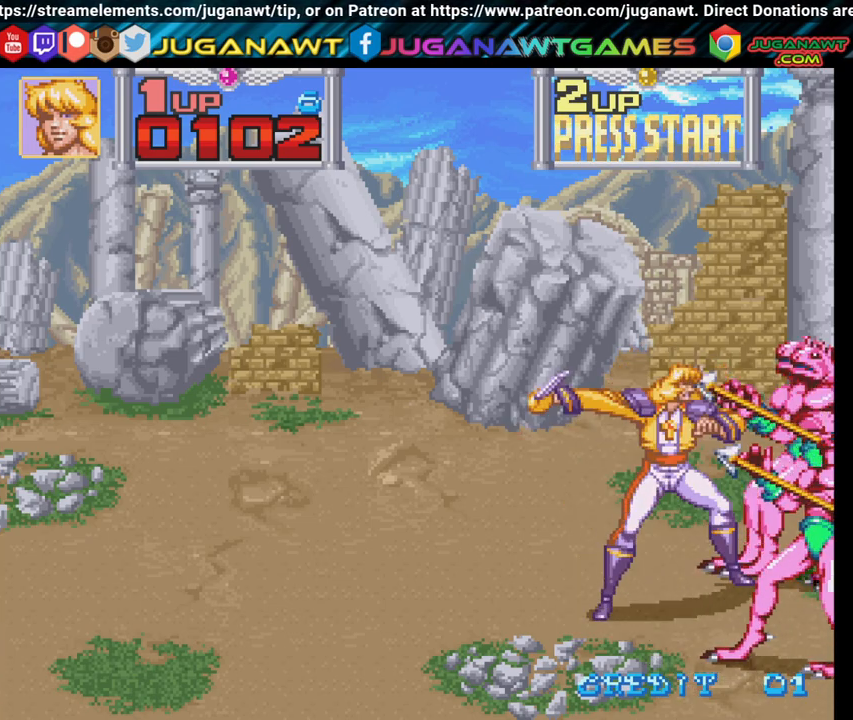
{"buttons": [], "left_stick": "center", "right_stick": "center", "events": [[50, "X", "up"], [183, "X", "down"], [267, "X", "up"], [367, "X", "down"], [483, "X", "up"]]}
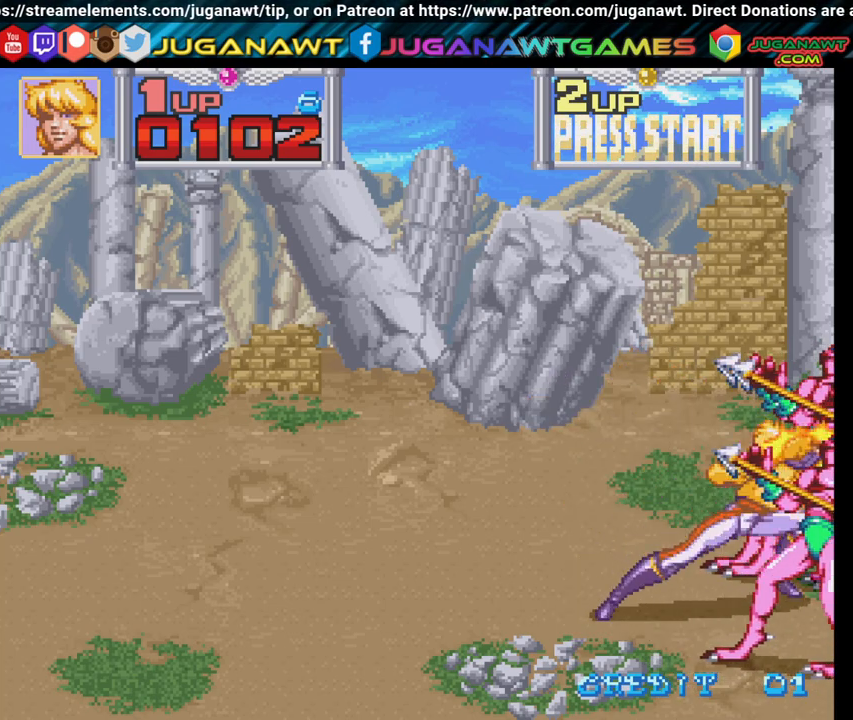
{"buttons": ["X"], "left_stick": "center", "right_stick": "center", "events": [[100, "X", "down"], [200, "X", "up"], [283, "X", "down"], [383, "X", "up"], [483, "X", "down"]]}
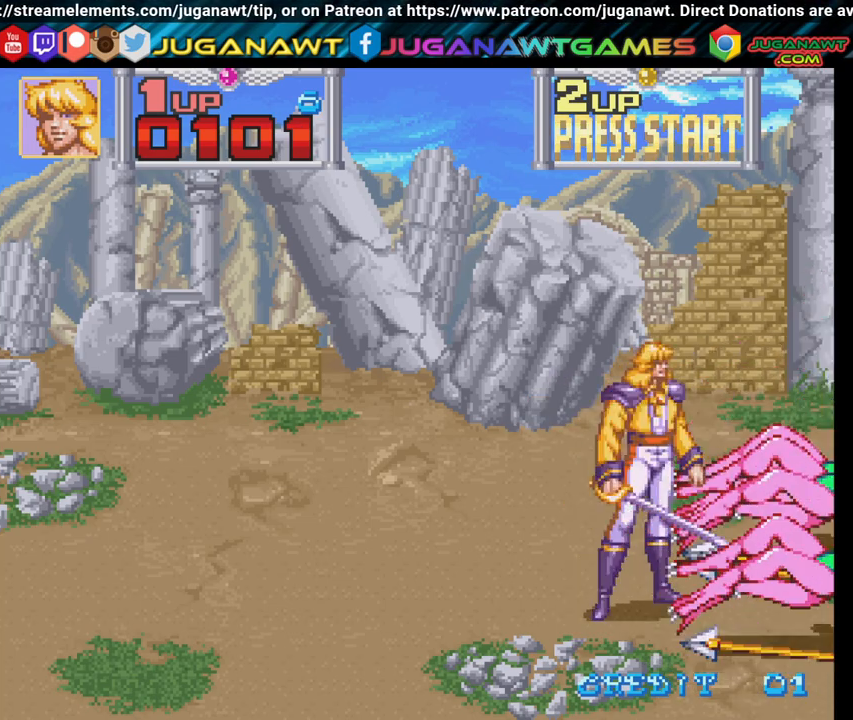
{"buttons": ["X", "DPAD_RIGHT"], "left_stick": "center", "right_stick": "center", "events": [[50, "X", "up"], [100, "DPAD_RIGHT", "down"], [133, "DPAD_DOWN", "down"], [417, "X", "down"], [500, "DPAD_DOWN", "up"]]}
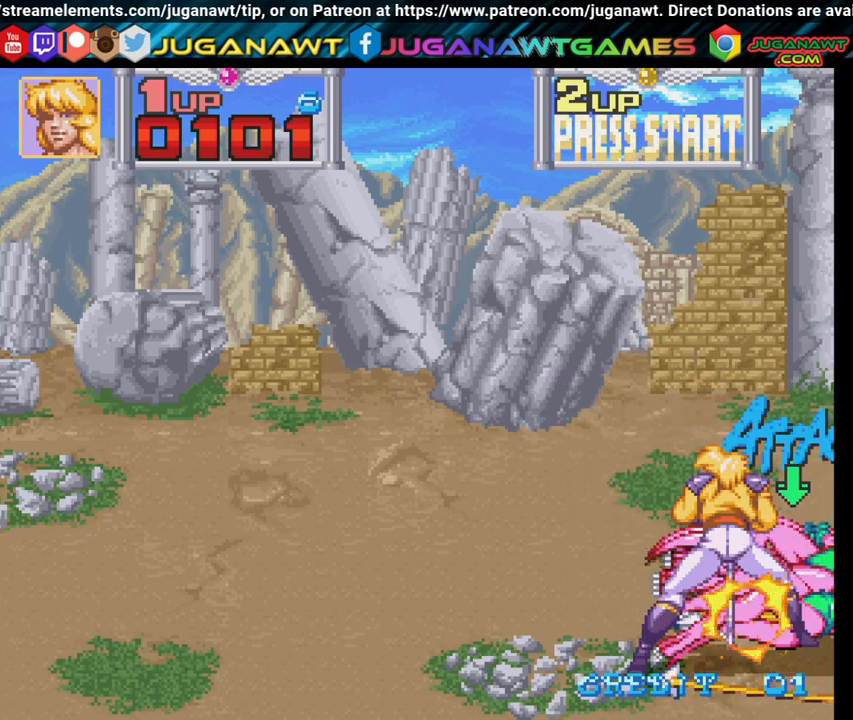
{"buttons": [], "left_stick": "center", "right_stick": "center", "events": [[17, "X", "up"], [117, "X", "down"], [233, "DPAD_RIGHT", "up"], [233, "X", "up"], [317, "X", "down"], [433, "X", "up"]]}
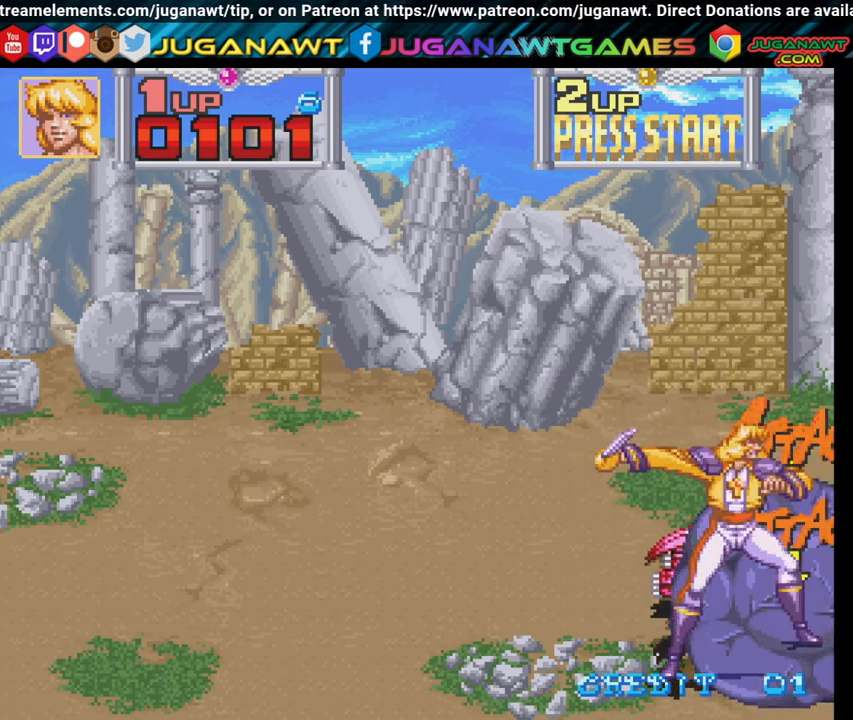
{"buttons": ["X", "DPAD_UP"], "left_stick": "center", "right_stick": "center", "events": [[33, "X", "down"], [150, "X", "up"], [217, "DPAD_UP", "down"], [500, "X", "down"]]}
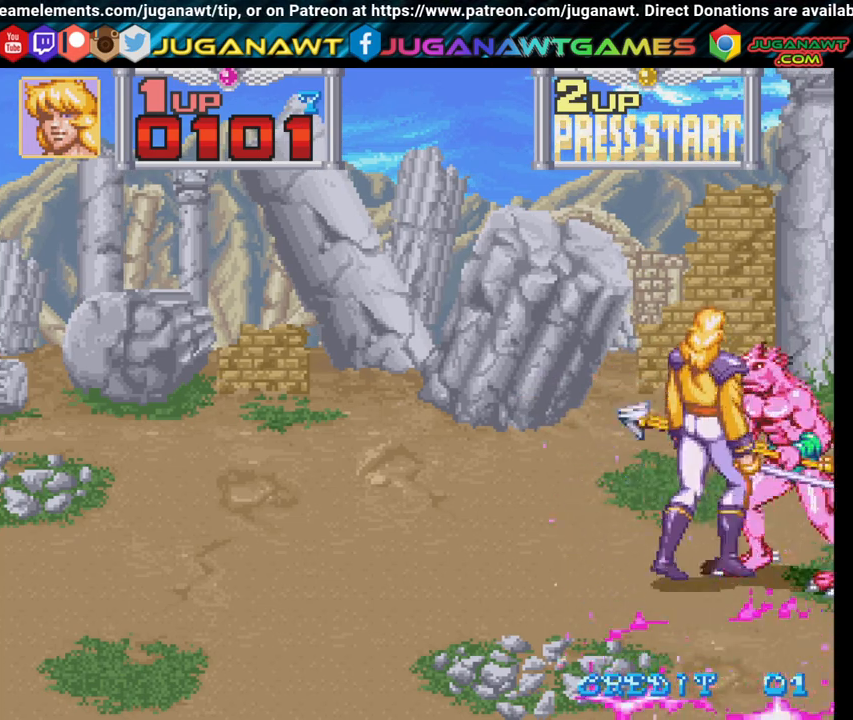
{"buttons": ["X"], "left_stick": "center", "right_stick": "center", "events": [[50, "DPAD_RIGHT", "down"], [133, "X", "up"], [150, "DPAD_UP", "up"], [200, "DPAD_RIGHT", "up"], [217, "X", "down"], [317, "X", "up"], [417, "X", "down"]]}
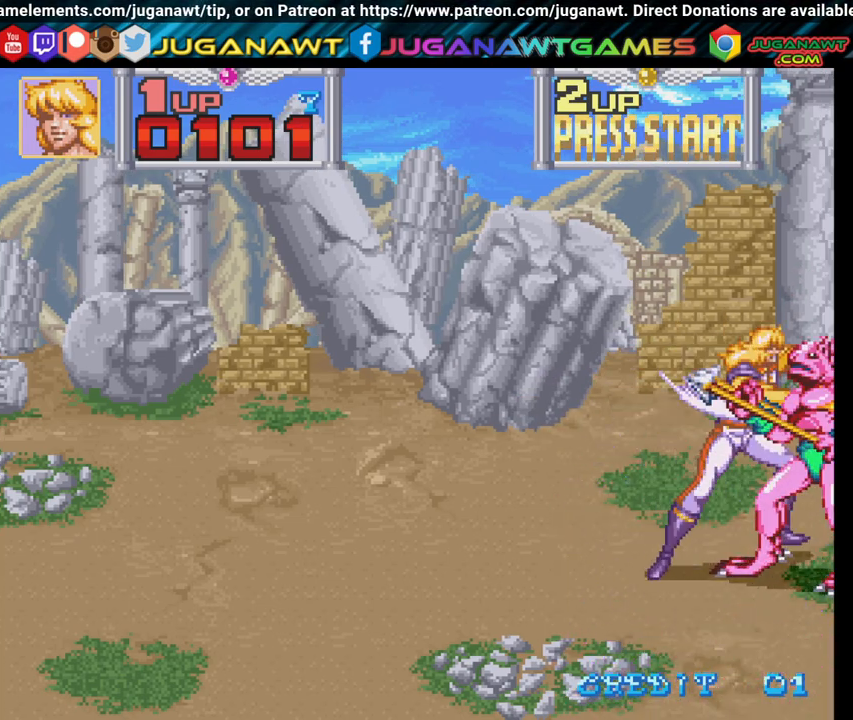
{"buttons": [], "left_stick": "center", "right_stick": "center", "events": [[33, "X", "up"], [117, "X", "down"], [217, "X", "up"], [300, "X", "down"], [433, "X", "up"]]}
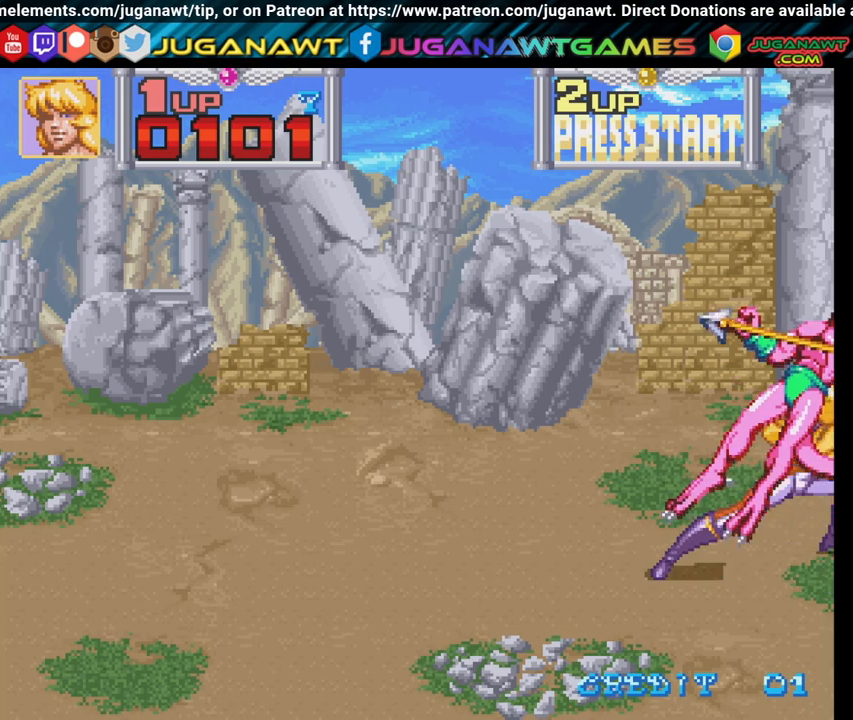
{"buttons": ["X"], "left_stick": "center", "right_stick": "center", "events": [[17, "X", "down"], [117, "X", "up"], [233, "X", "down"], [333, "X", "up"], [433, "X", "down"]]}
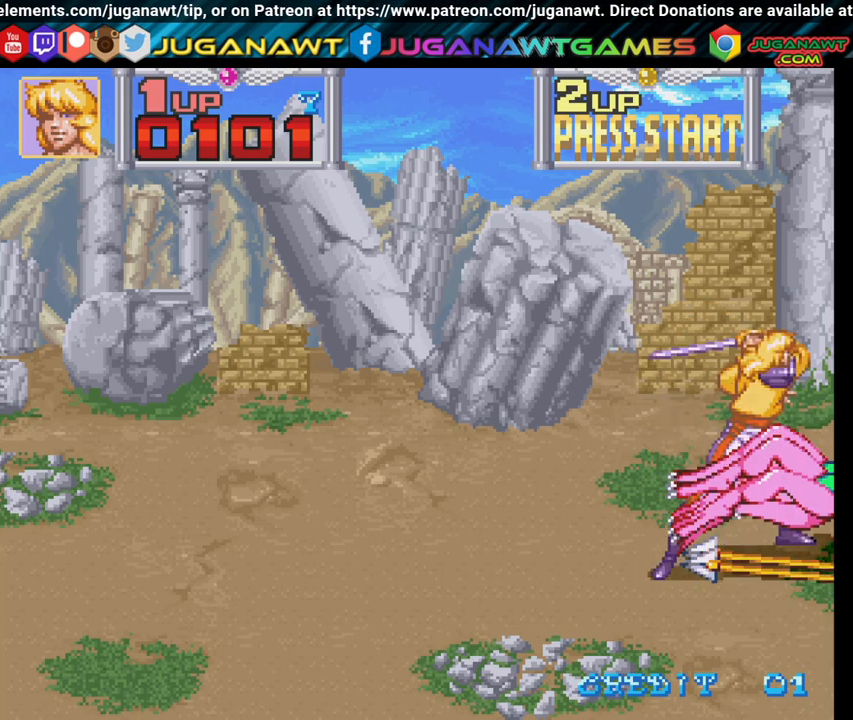
{"buttons": ["X", "DPAD_RIGHT"], "left_stick": "center", "right_stick": "center", "events": [[50, "X", "up"], [150, "X", "down"], [267, "X", "up"], [300, "DPAD_RIGHT", "down"], [500, "X", "down"]]}
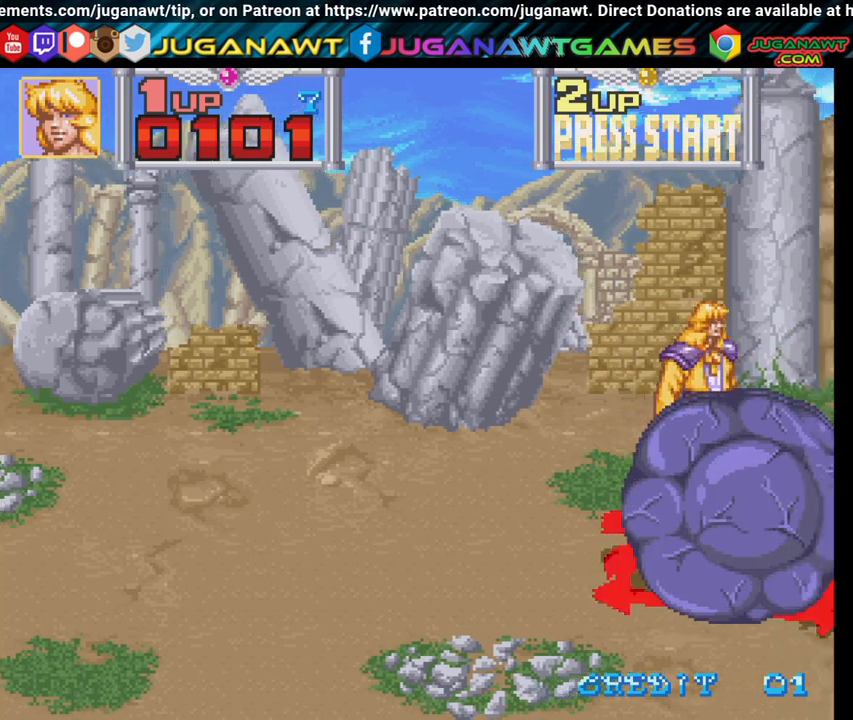
{"buttons": ["X"], "left_stick": "center", "right_stick": "center", "events": [[117, "X", "up"], [217, "X", "down"], [300, "DPAD_RIGHT", "up"], [317, "X", "up"], [417, "X", "down"]]}
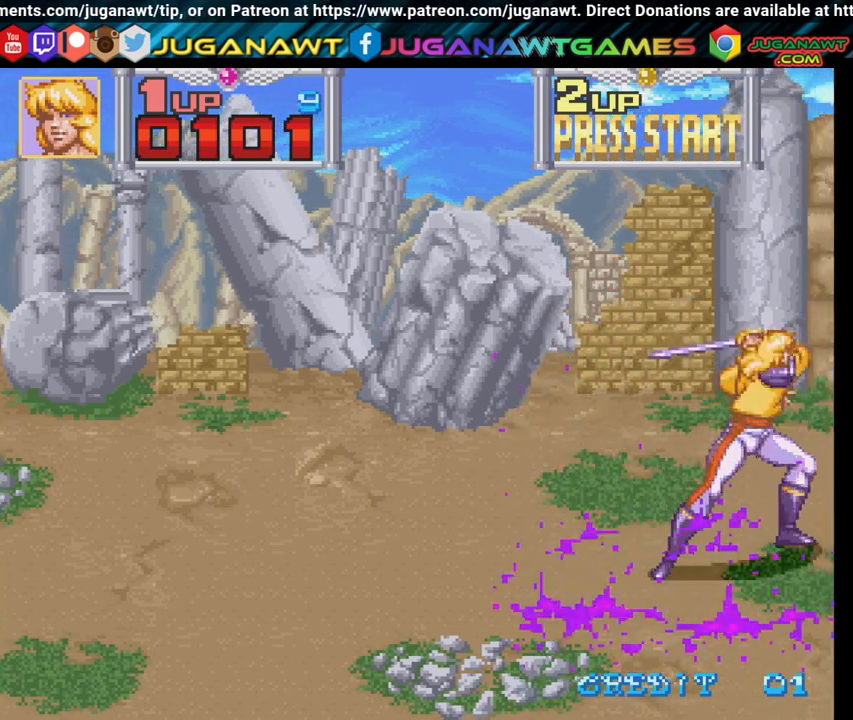
{"buttons": ["DPAD_UP", "DPAD_LEFT"], "left_stick": "center", "right_stick": "center", "events": [[33, "X", "up"], [117, "X", "down"], [250, "X", "up"], [450, "DPAD_UP", "down"], [500, "DPAD_LEFT", "down"]]}
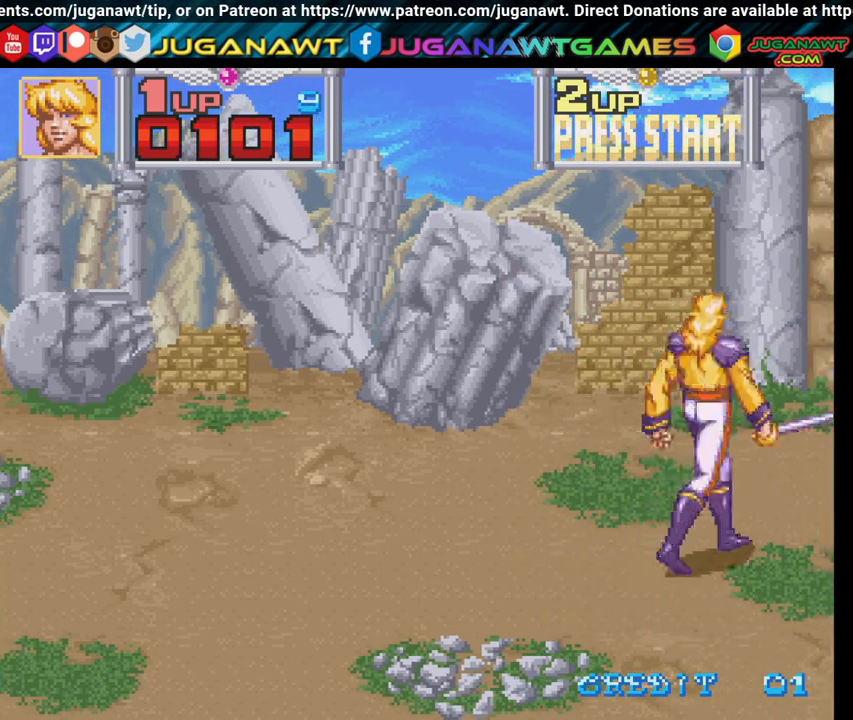
{"buttons": ["DPAD_UP", "DPAD_LEFT"], "left_stick": "center", "right_stick": "center", "events": []}
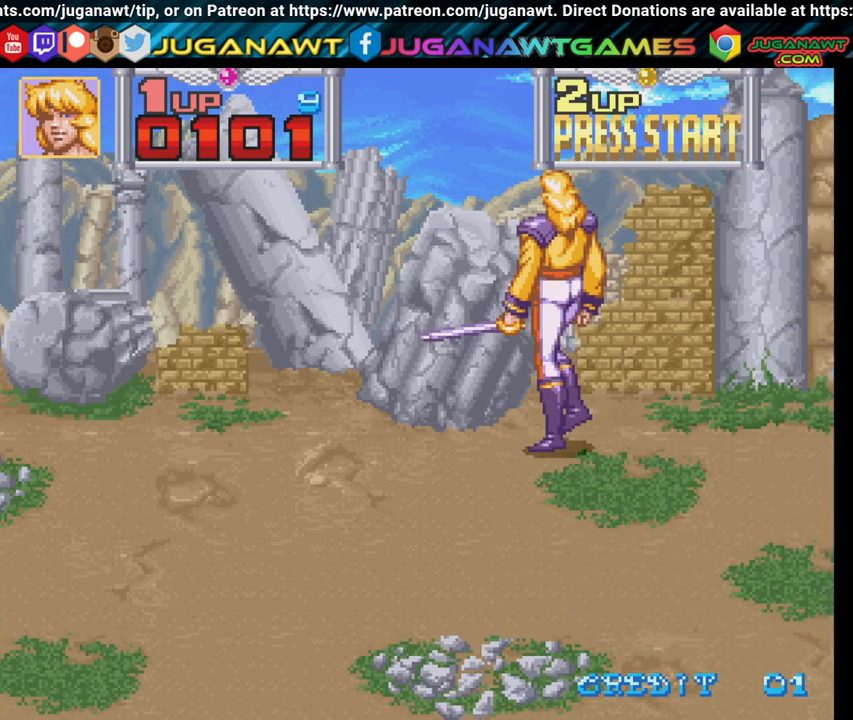
{"buttons": ["DPAD_DOWN"], "left_stick": "center", "right_stick": "center", "events": [[83, "X", "down"], [183, "X", "up"], [333, "DPAD_UP", "up"], [483, "DPAD_DOWN", "down"], [500, "DPAD_LEFT", "up"]]}